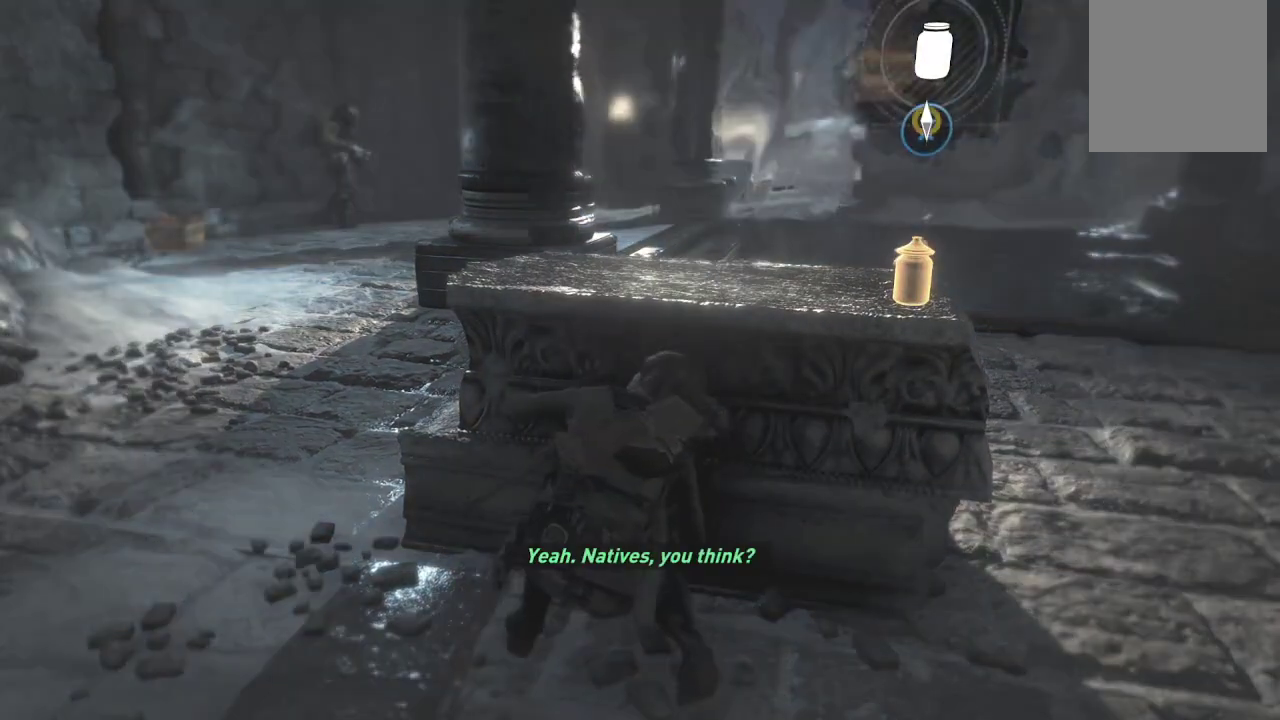
Gameplay with a controller (Xbox layout); each line is a JSON object with the inputs held at the frame after it. "events" lists button and stick changes between this image and that frame as [ms after this image, input, new state], when the widget could be followed in between. Not read: B.
{"buttons": [], "left_stick": "center", "right_stick": "center", "events": [[267, "right_stick", "right"], [484, "right_stick", "center"]]}
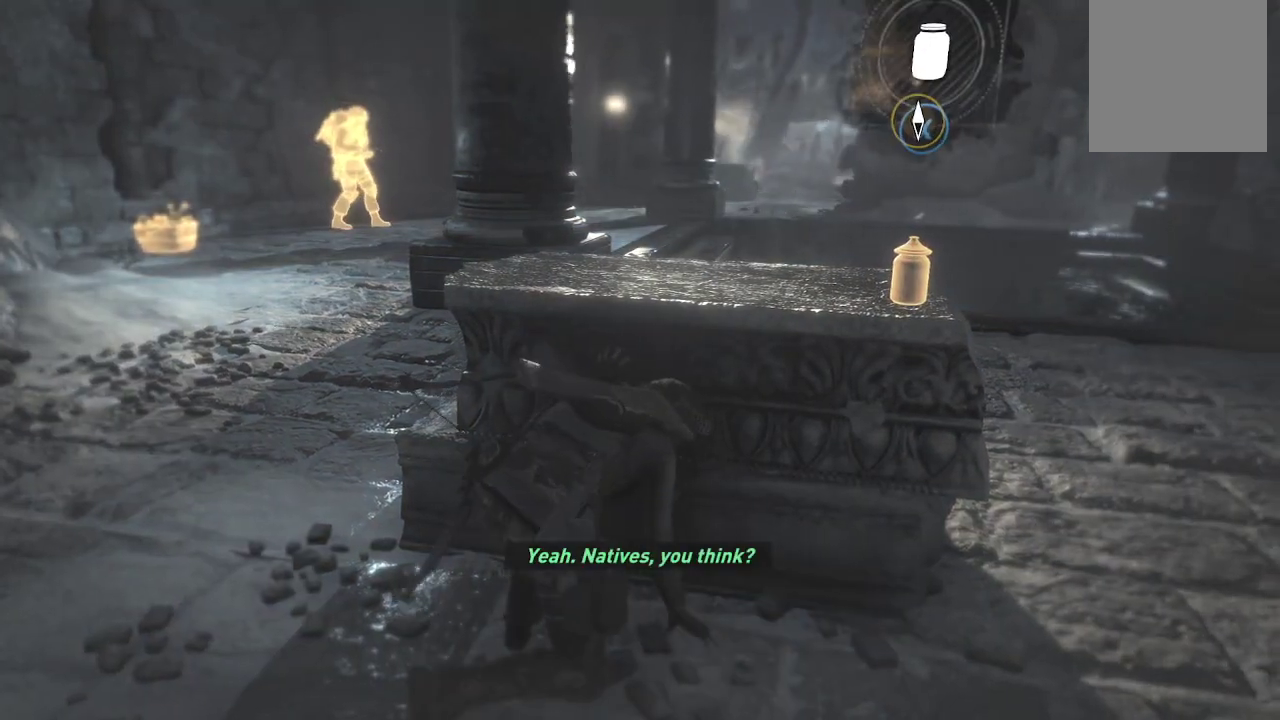
{"buttons": [], "left_stick": "center", "right_stick": "center", "events": []}
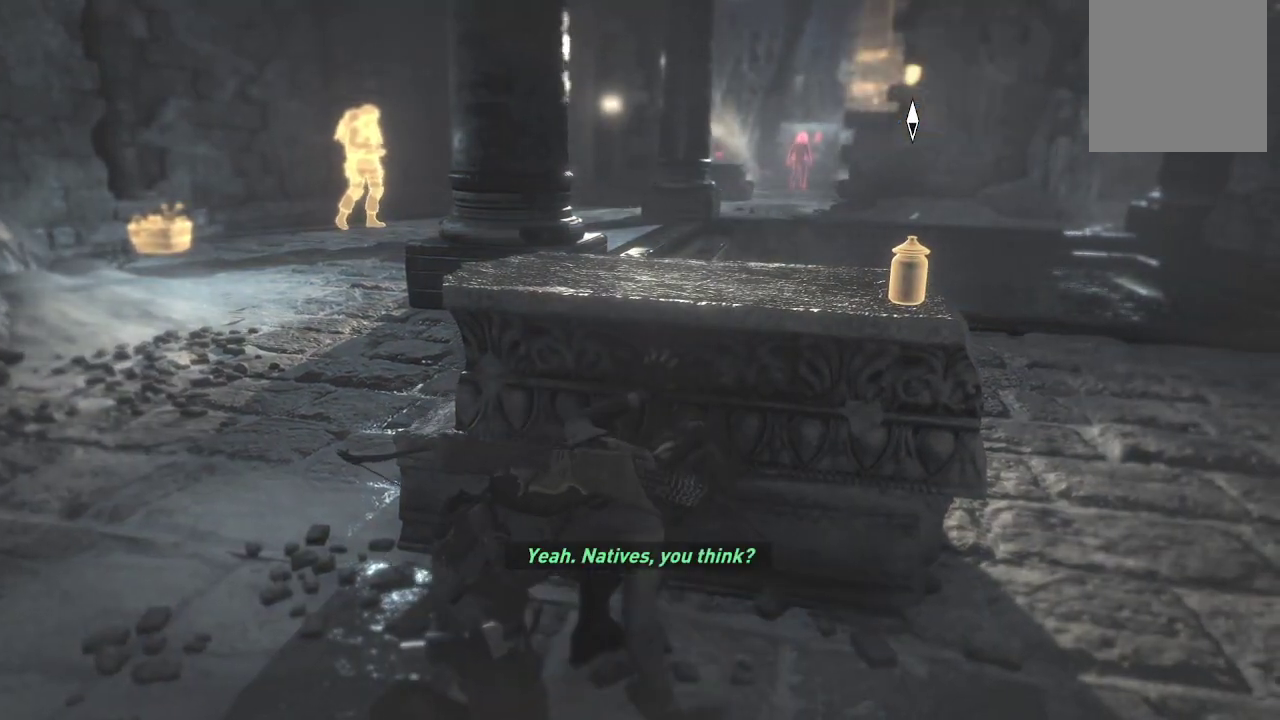
{"buttons": [], "left_stick": "center", "right_stick": "center", "events": []}
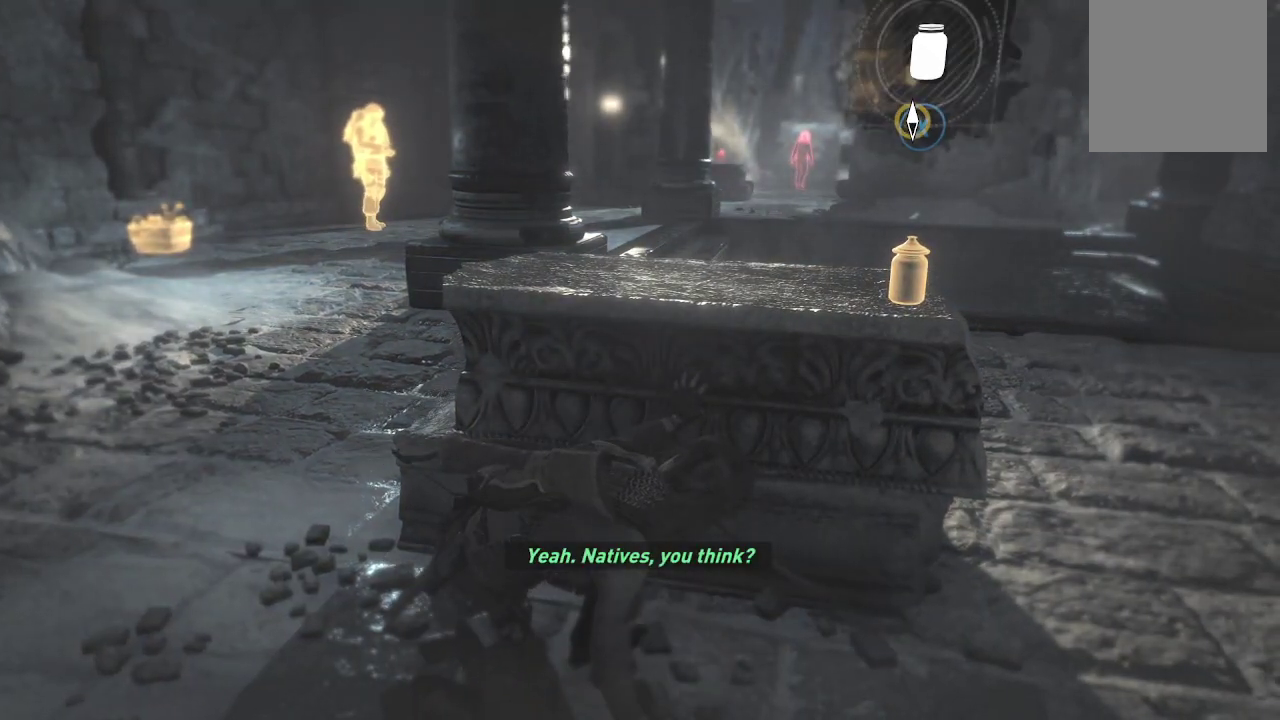
{"buttons": [], "left_stick": "up-left", "right_stick": "center", "events": [[184, "right_stick", "right"], [417, "right_stick", "center"], [467, "left_stick", "up-left"]]}
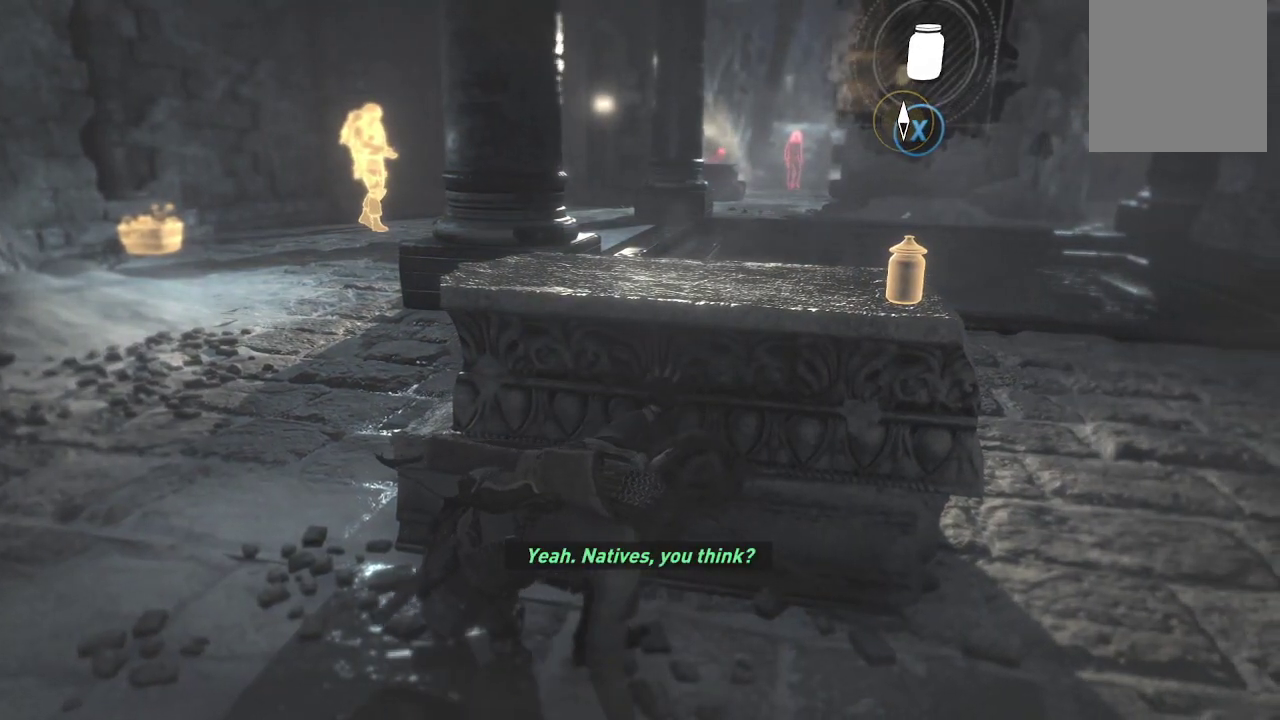
{"buttons": [], "left_stick": "center", "right_stick": "center", "events": [[150, "right_stick", "right"], [167, "left_stick", "center"], [333, "right_stick", "center"]]}
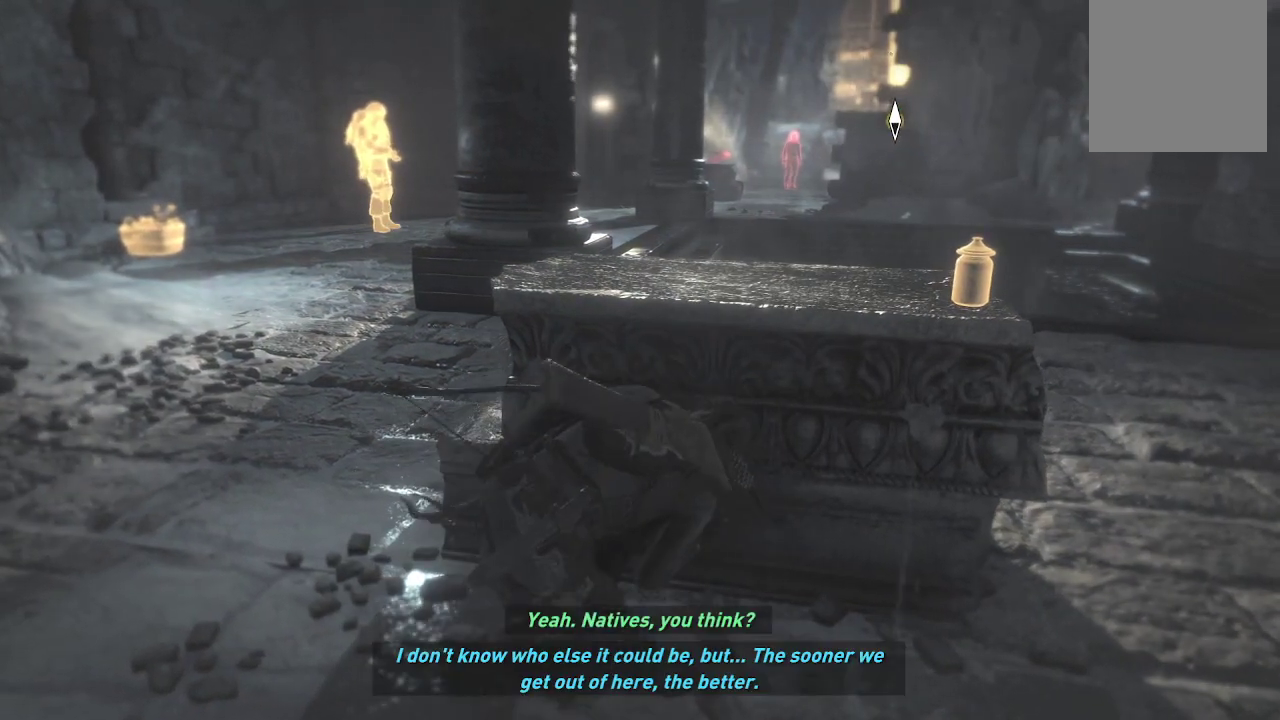
{"buttons": [], "left_stick": "center", "right_stick": "center", "events": []}
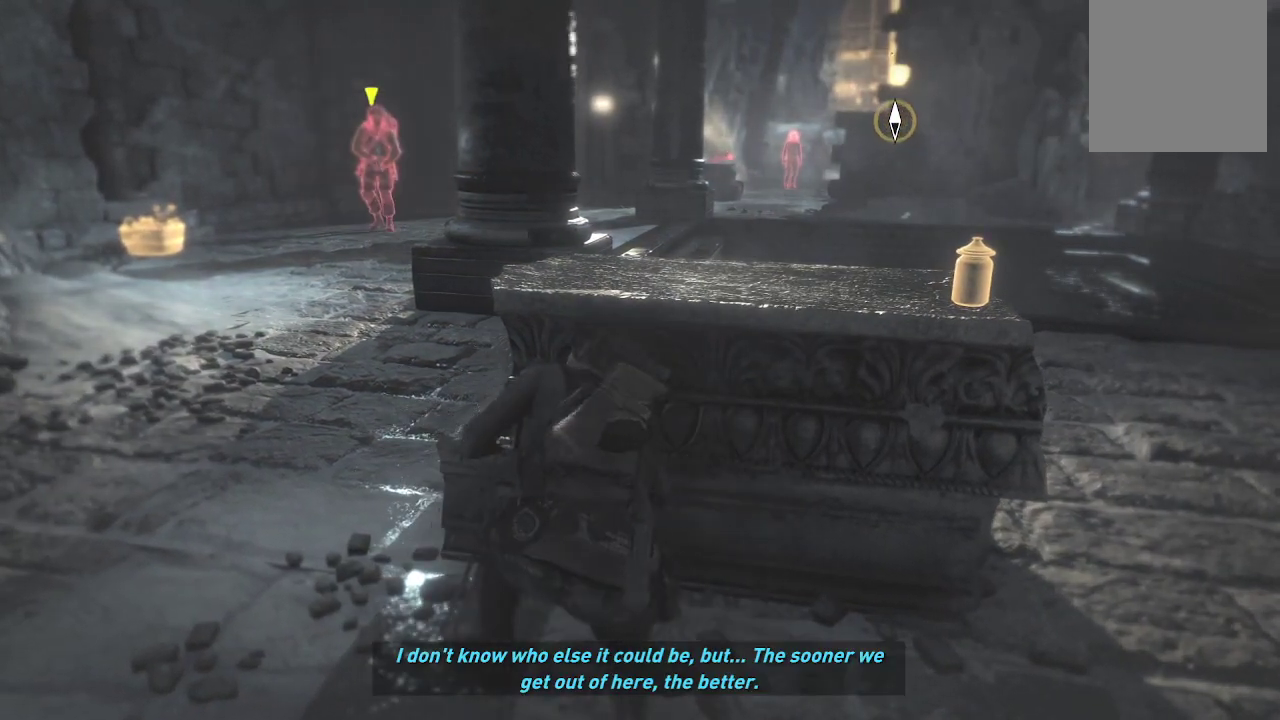
{"buttons": [], "left_stick": "right", "right_stick": "center", "events": [[333, "left_stick", "right"]]}
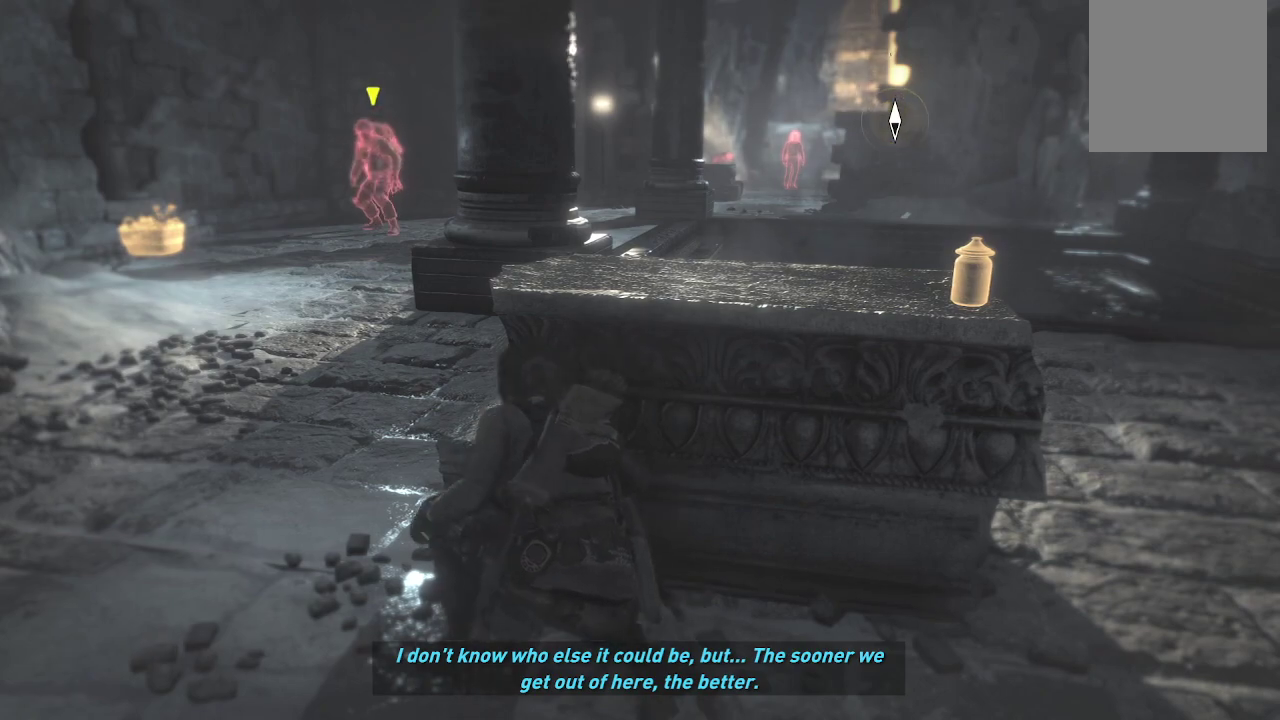
{"buttons": [], "left_stick": "center", "right_stick": "center", "events": [[117, "left_stick", "up-right"], [234, "left_stick", "right"], [434, "left_stick", "center"]]}
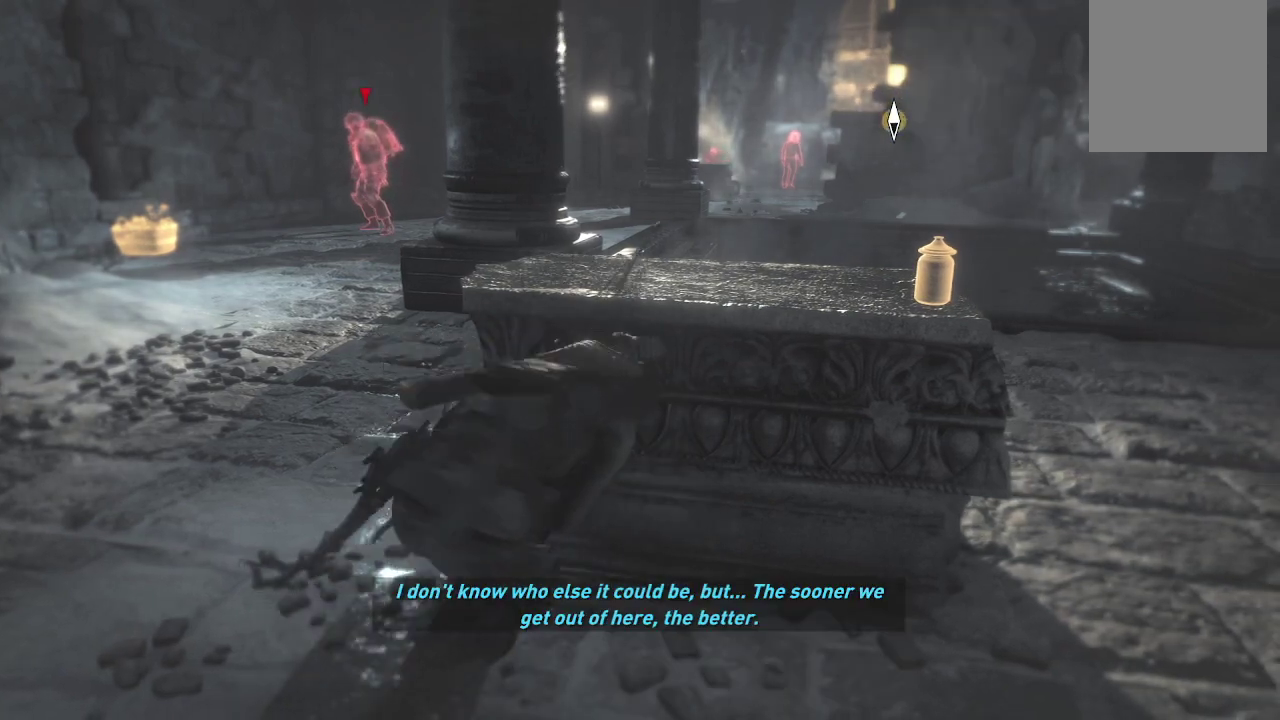
{"buttons": [], "left_stick": "center", "right_stick": "up-left", "events": [[117, "left_stick", "right"], [250, "left_stick", "up-right"], [300, "right_stick", "up-left"], [317, "left_stick", "center"]]}
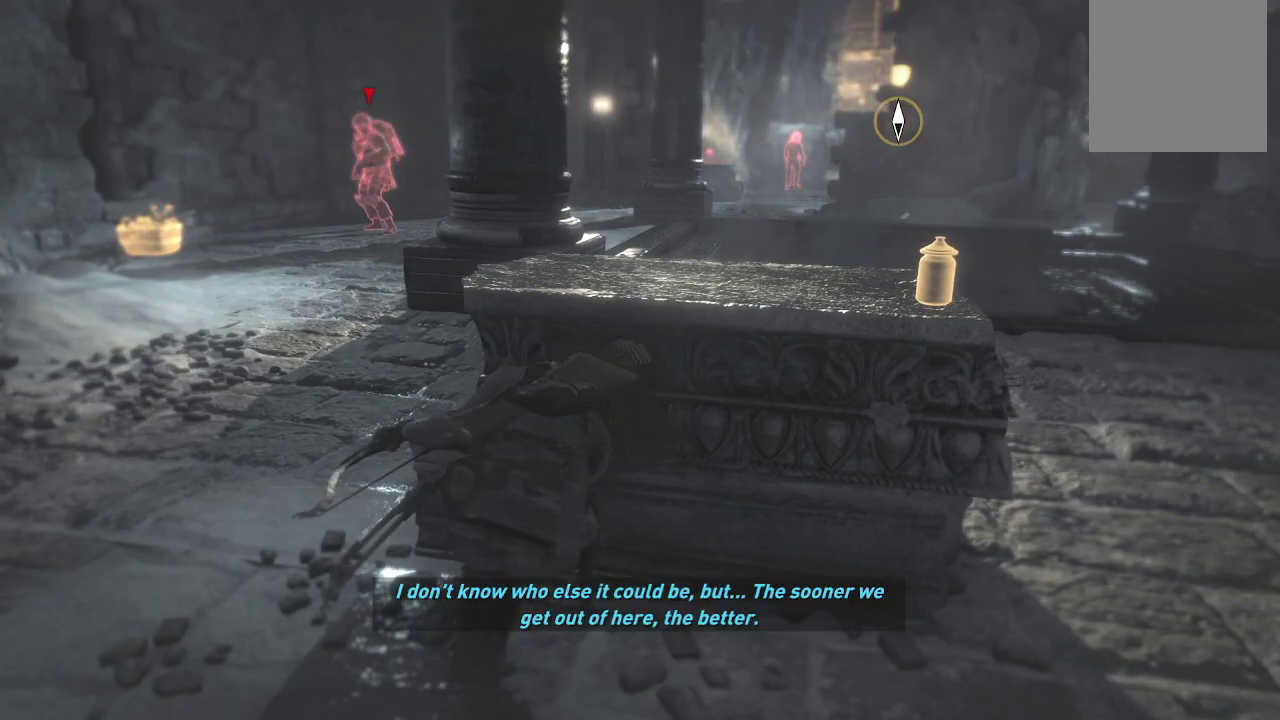
{"buttons": [], "left_stick": "up-right", "right_stick": "up-left", "events": [[50, "right_stick", "center"], [84, "left_stick", "right"], [234, "right_stick", "left"], [401, "left_stick", "up-right"], [451, "right_stick", "up-left"]]}
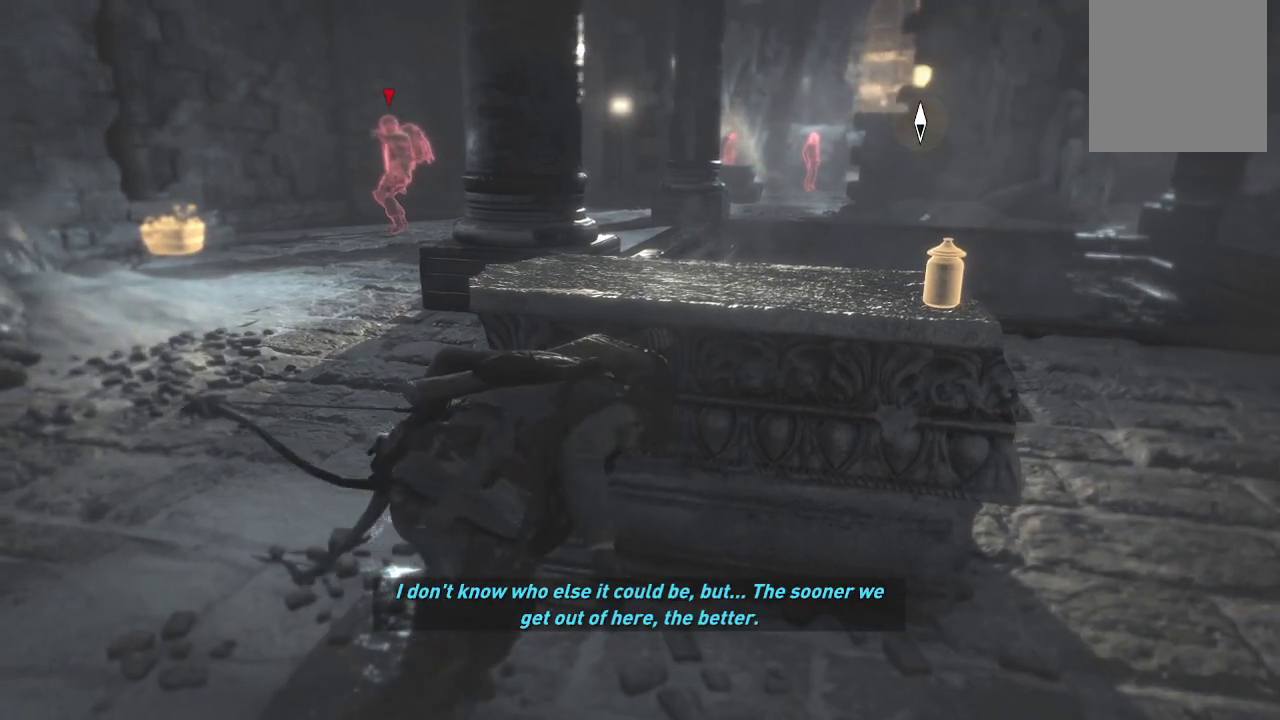
{"buttons": [], "left_stick": "center", "right_stick": "center", "events": [[16, "left_stick", "center"], [167, "right_stick", "center"], [217, "left_stick", "right"], [217, "right_stick", "up-left"], [417, "left_stick", "center"], [417, "right_stick", "center"]]}
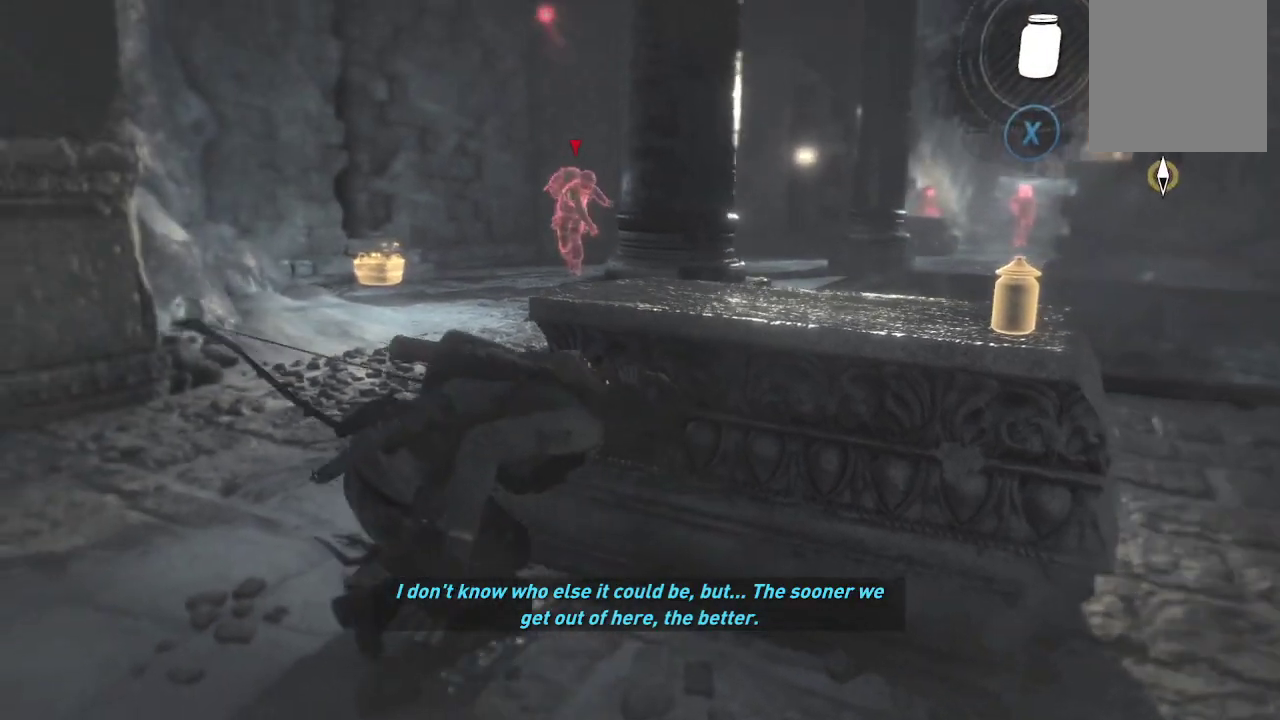
{"buttons": [], "left_stick": "down", "right_stick": "center", "events": [[484, "left_stick", "down"]]}
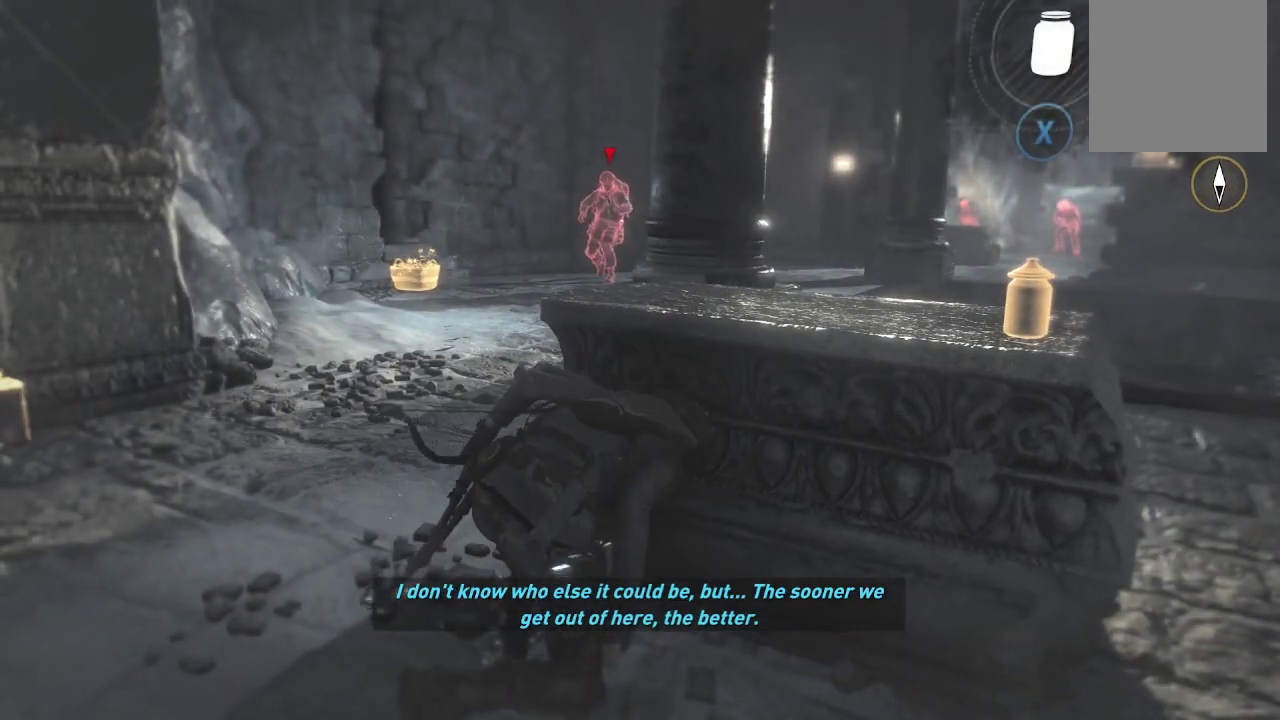
{"buttons": [], "left_stick": "down", "right_stick": "center", "events": []}
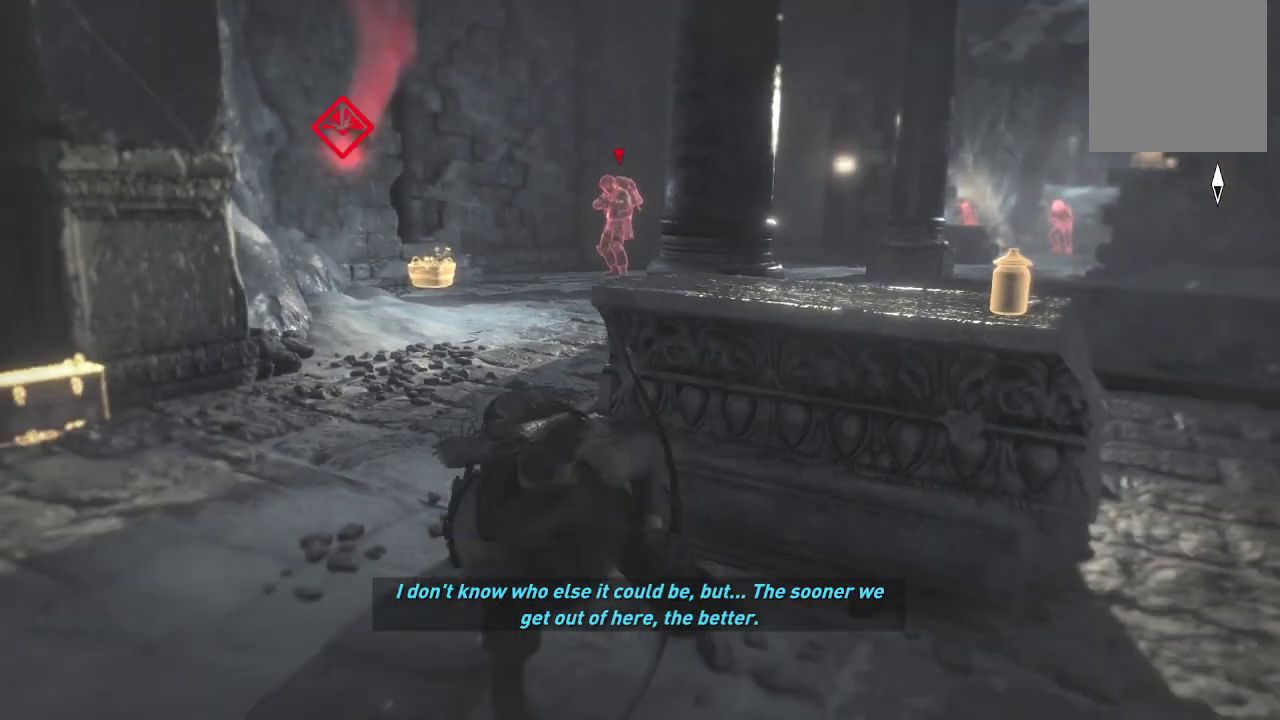
{"buttons": [], "left_stick": "center", "right_stick": "center", "events": [[134, "left_stick", "down-right"], [201, "START", "down"], [317, "left_stick", "center"], [351, "START", "up"]]}
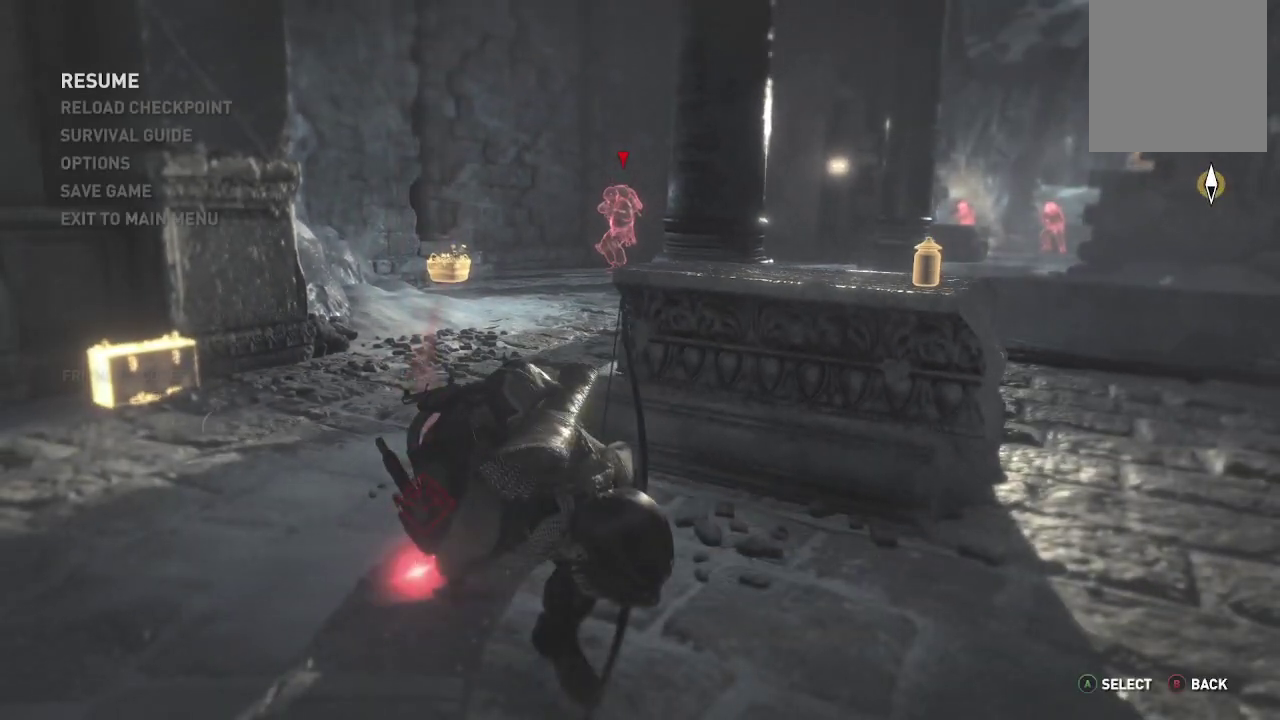
{"buttons": [], "left_stick": "center", "right_stick": "center", "events": []}
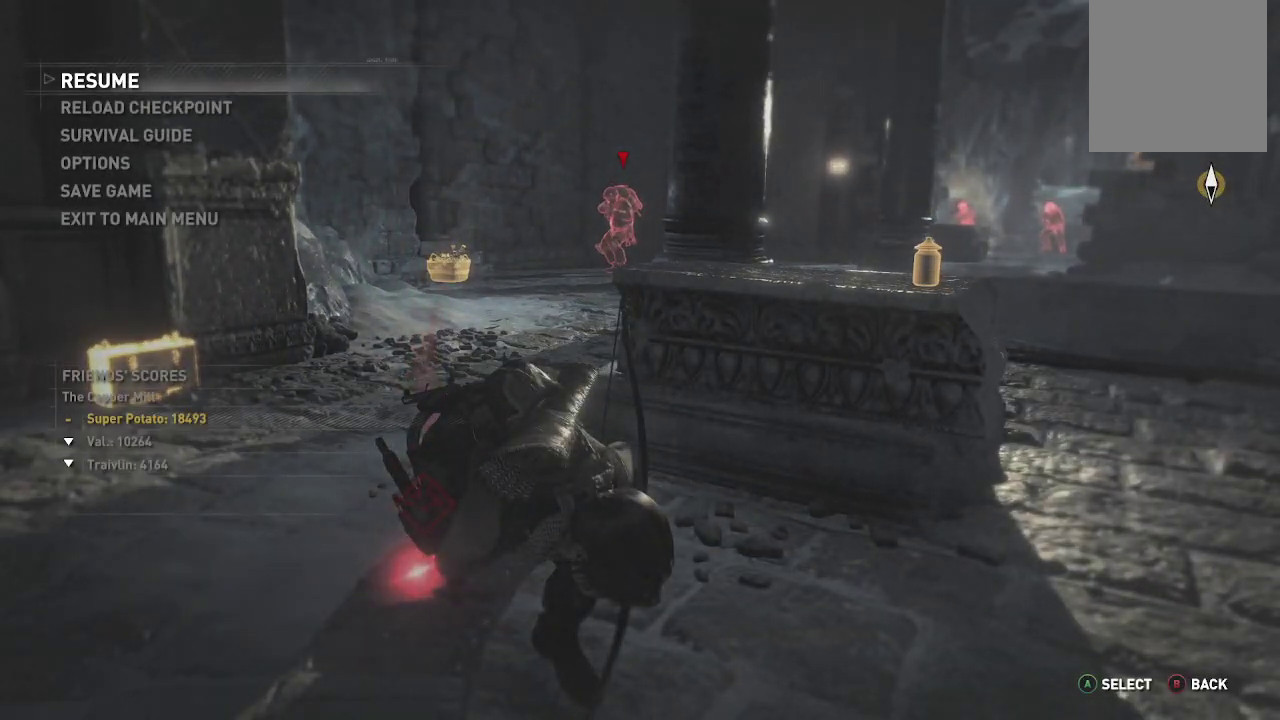
{"buttons": ["A"], "left_stick": "center", "right_stick": "center", "events": [[417, "A", "down"]]}
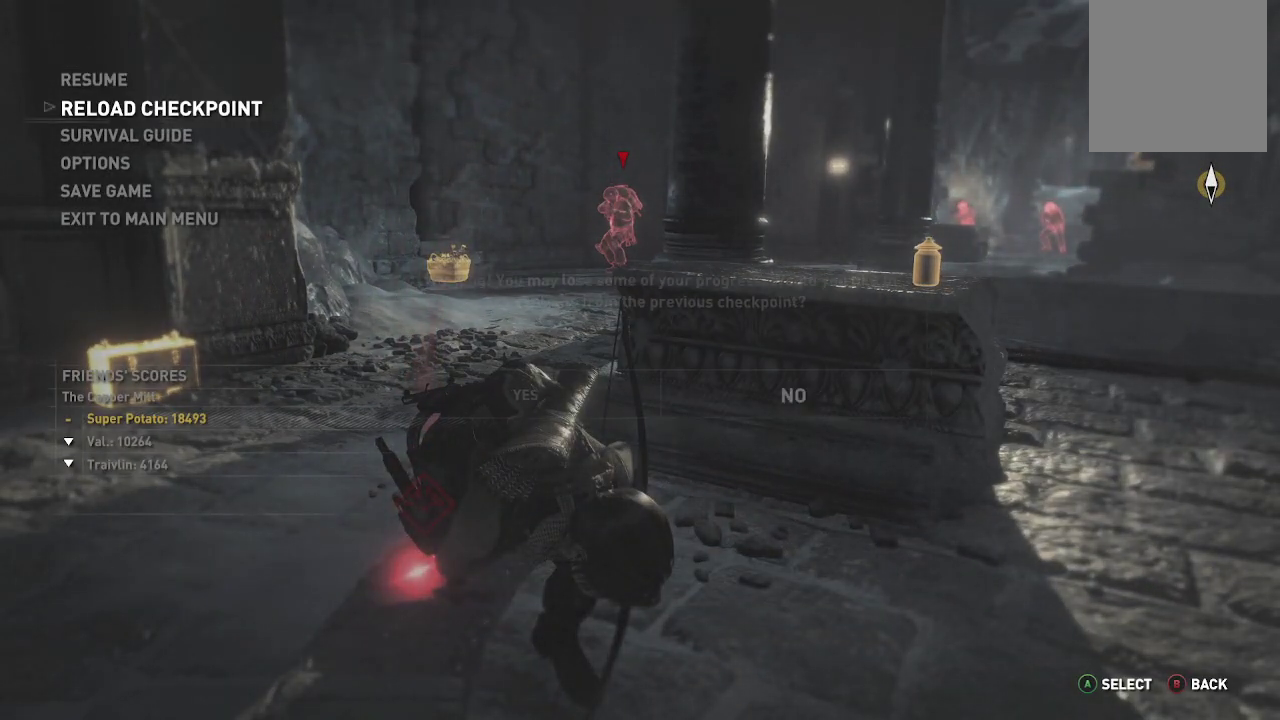
{"buttons": [], "left_stick": "center", "right_stick": "center", "events": [[117, "A", "up"]]}
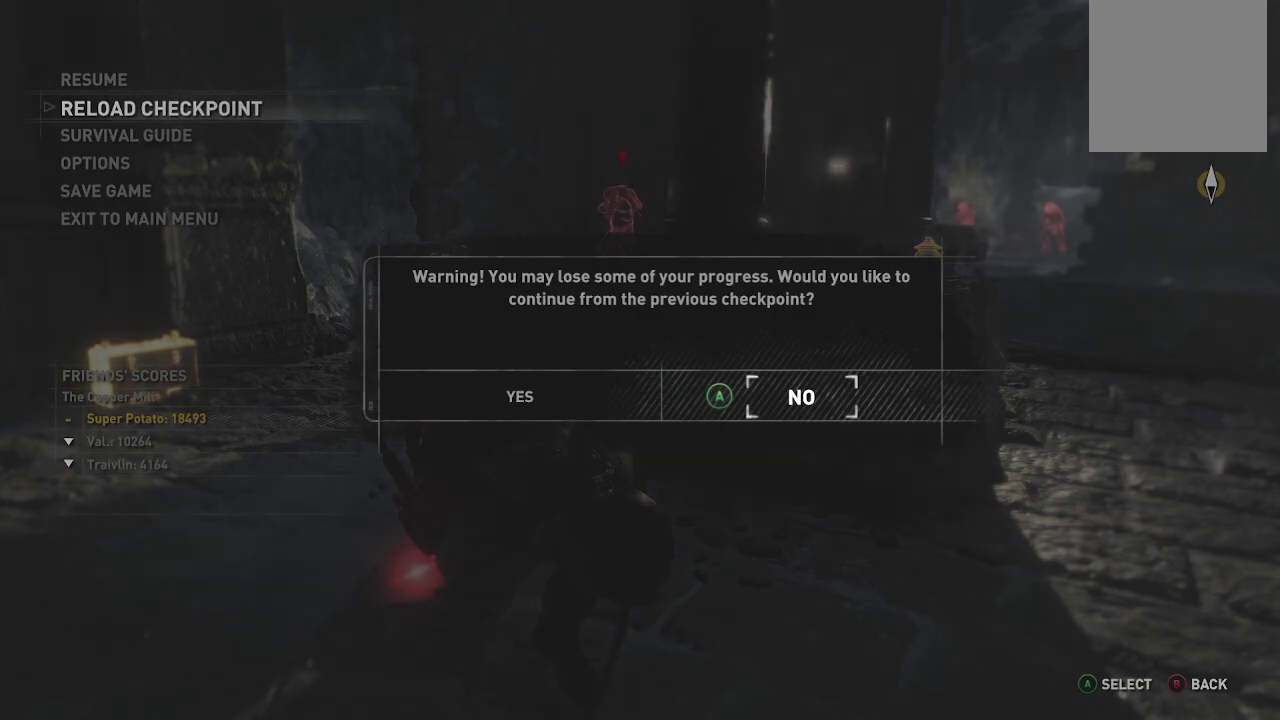
{"buttons": [], "left_stick": "center", "right_stick": "center", "events": [[183, "A", "down"], [483, "A", "up"]]}
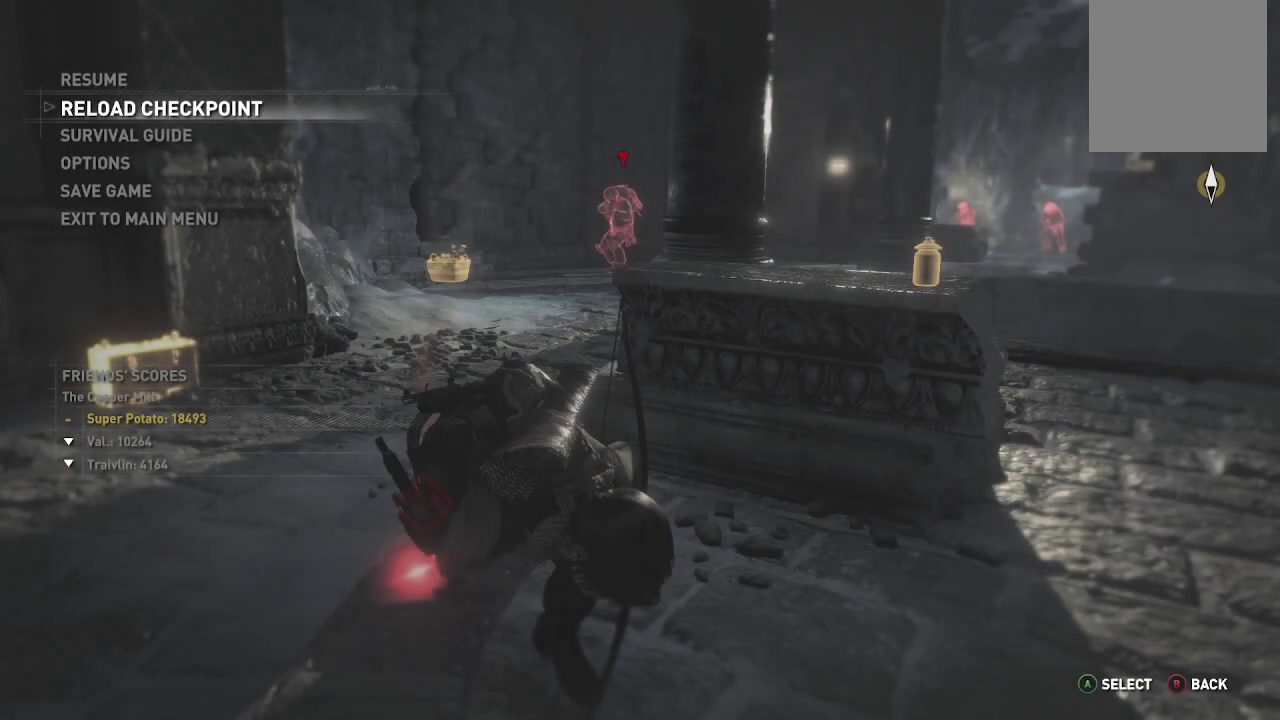
{"buttons": ["DPAD_LEFT"], "left_stick": "center", "right_stick": "center", "events": [[84, "A", "down"], [250, "A", "up"], [501, "DPAD_LEFT", "down"]]}